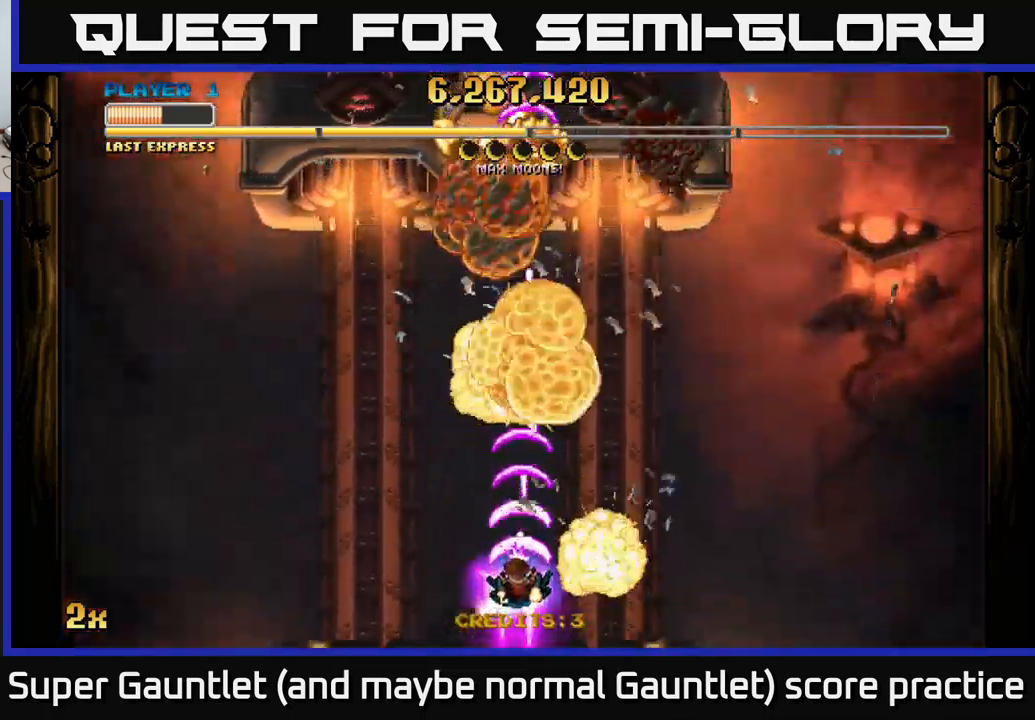
Gameplay with a controller (Xbox layout); each line is a JSON object with the inputs held at the frame after it. "events" lists button and stick changes between this image and that frame as [ms after this image, input, new state], when the widget could be followed in between.
{"buttons": ["A"], "left_stick": "center", "right_stick": "center", "events": [[450, "left_stick", "center"]]}
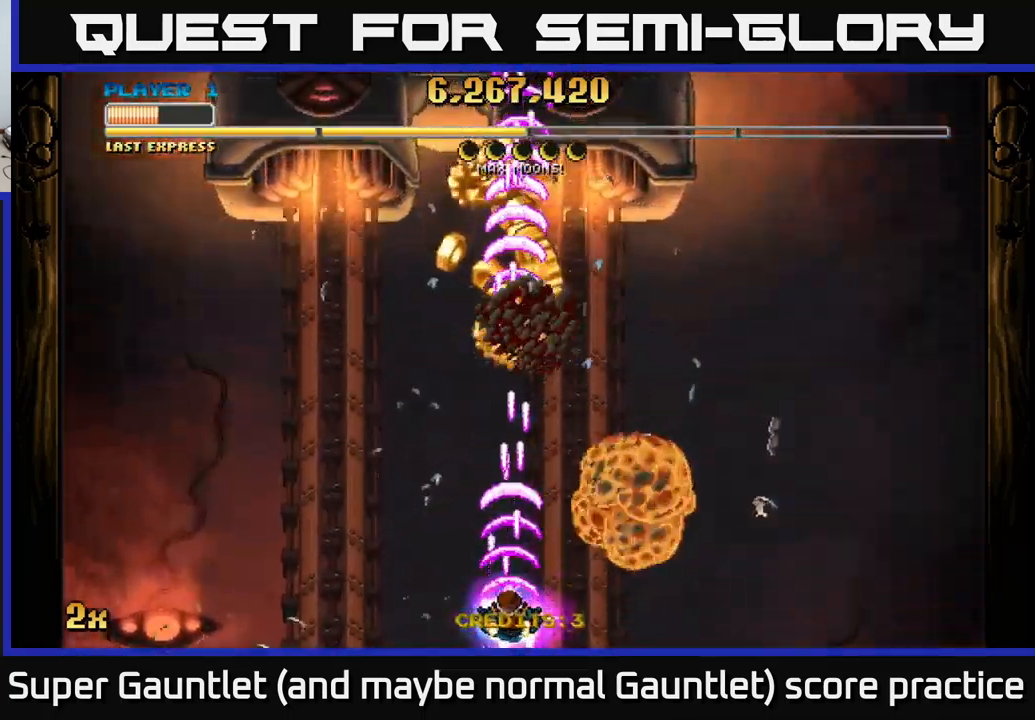
{"buttons": ["A"], "left_stick": "center", "right_stick": "center", "events": []}
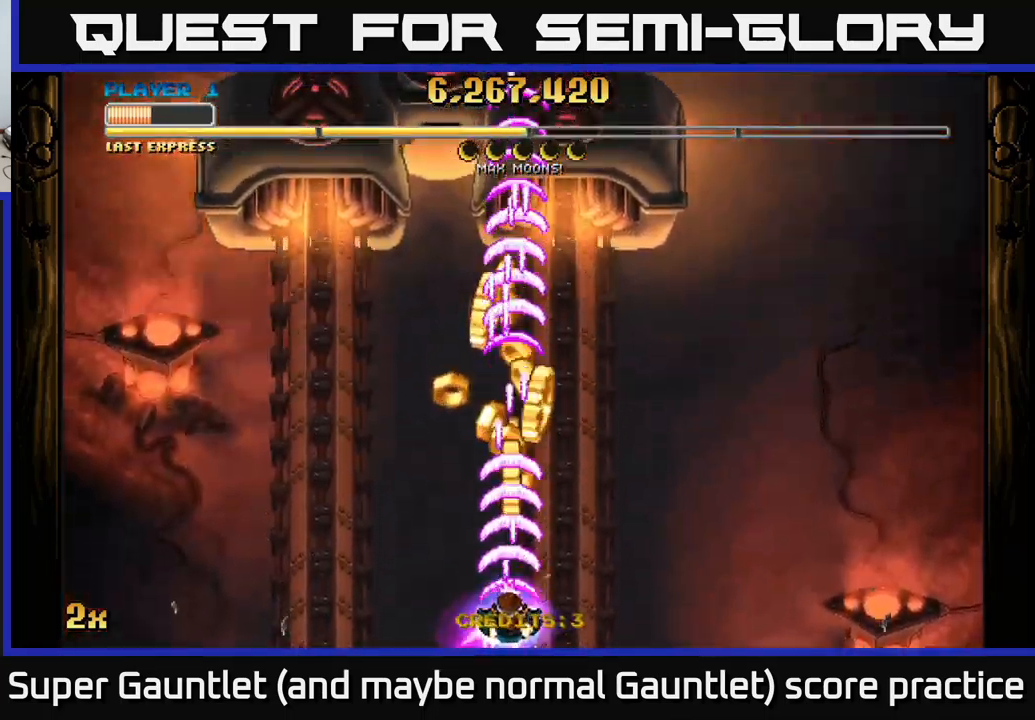
{"buttons": ["A"], "left_stick": "center", "right_stick": "center", "events": []}
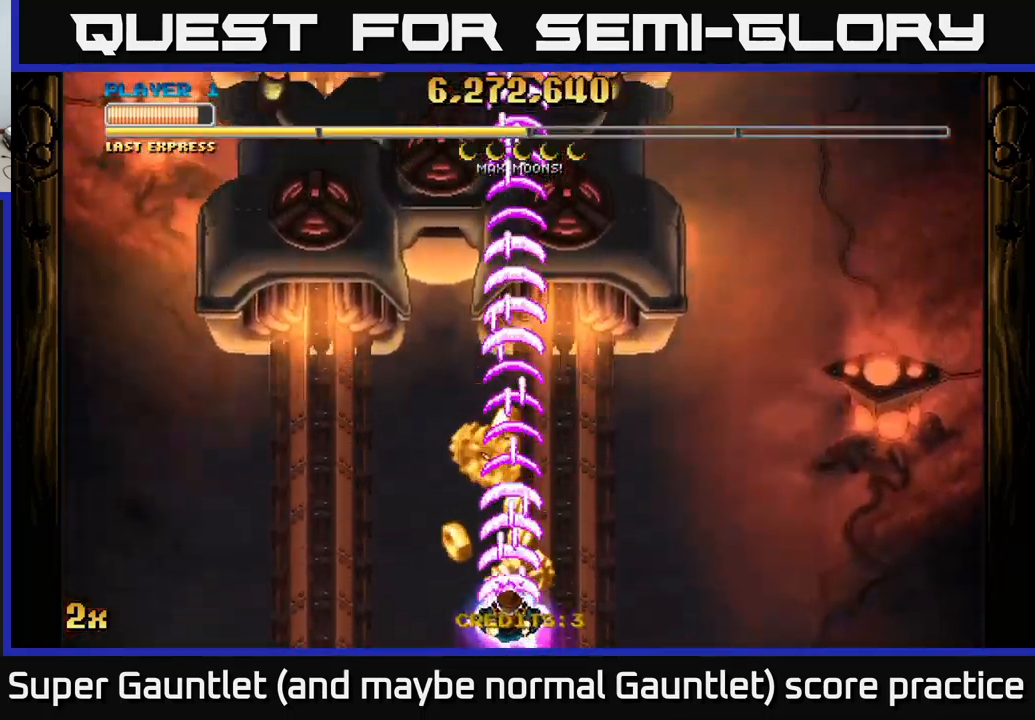
{"buttons": ["A"], "left_stick": "down-right", "right_stick": "center", "events": [[316, "left_stick", "right"], [483, "left_stick", "down-right"]]}
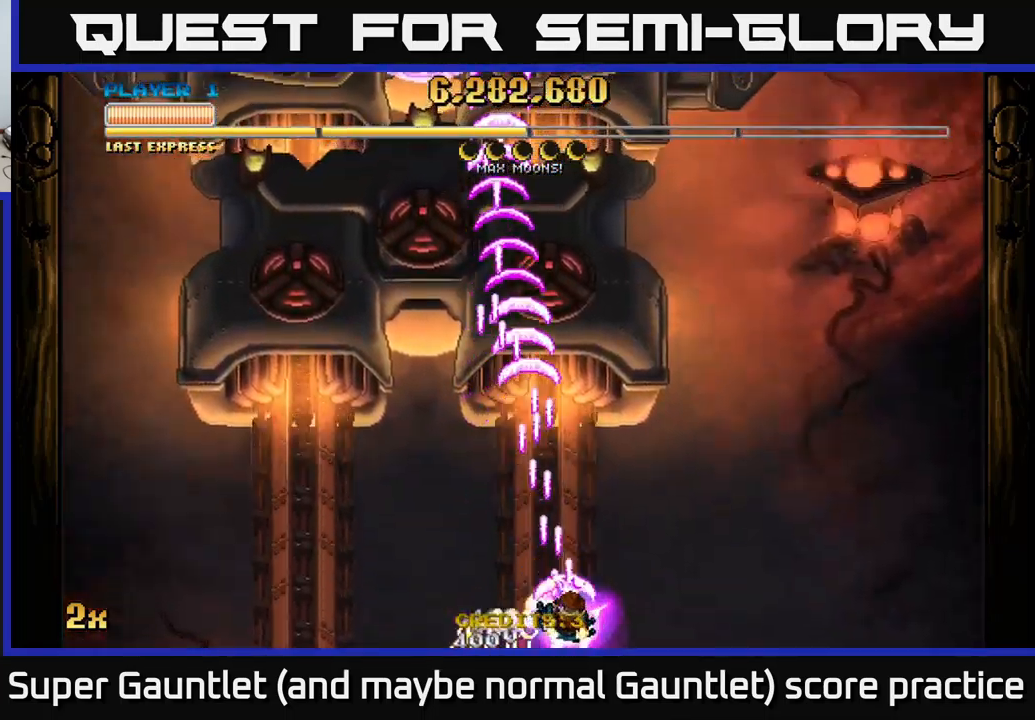
{"buttons": ["A"], "left_stick": "right", "right_stick": "center", "events": [[200, "left_stick", "right"]]}
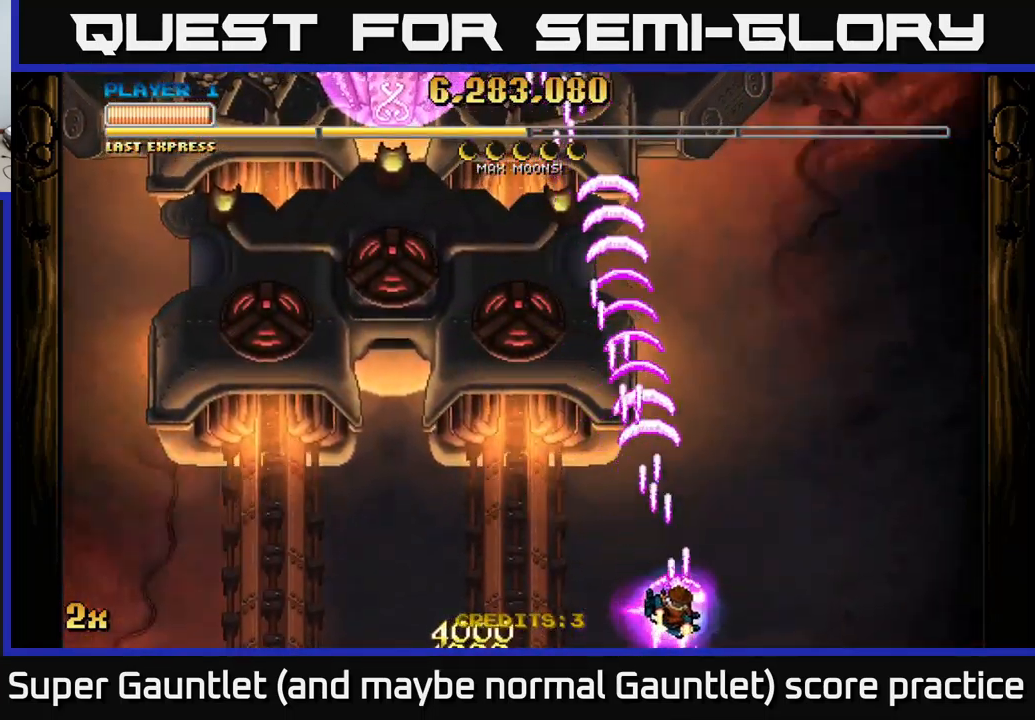
{"buttons": ["A"], "left_stick": "down", "right_stick": "center", "events": [[33, "left_stick", "up"], [100, "X", "down"], [216, "X", "up"], [433, "left_stick", "down"]]}
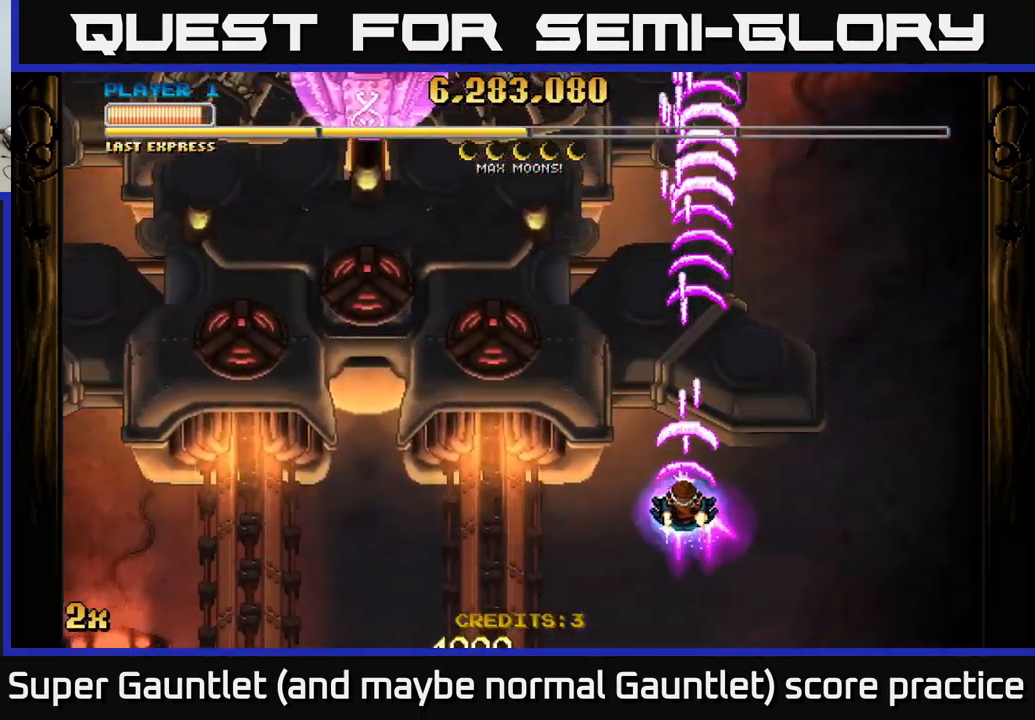
{"buttons": ["A"], "left_stick": "down-left", "right_stick": "center", "events": [[66, "left_stick", "down-right"], [416, "left_stick", "down-left"]]}
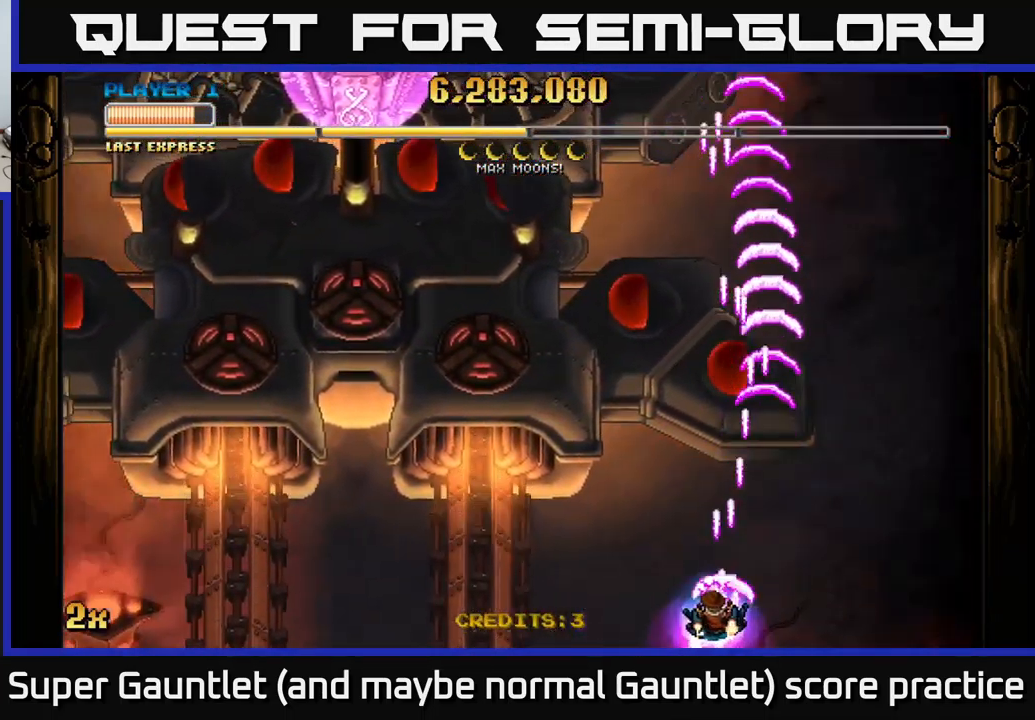
{"buttons": ["A"], "left_stick": "up", "right_stick": "center", "events": [[66, "left_stick", "up-left"], [116, "left_stick", "up-right"], [300, "left_stick", "up"]]}
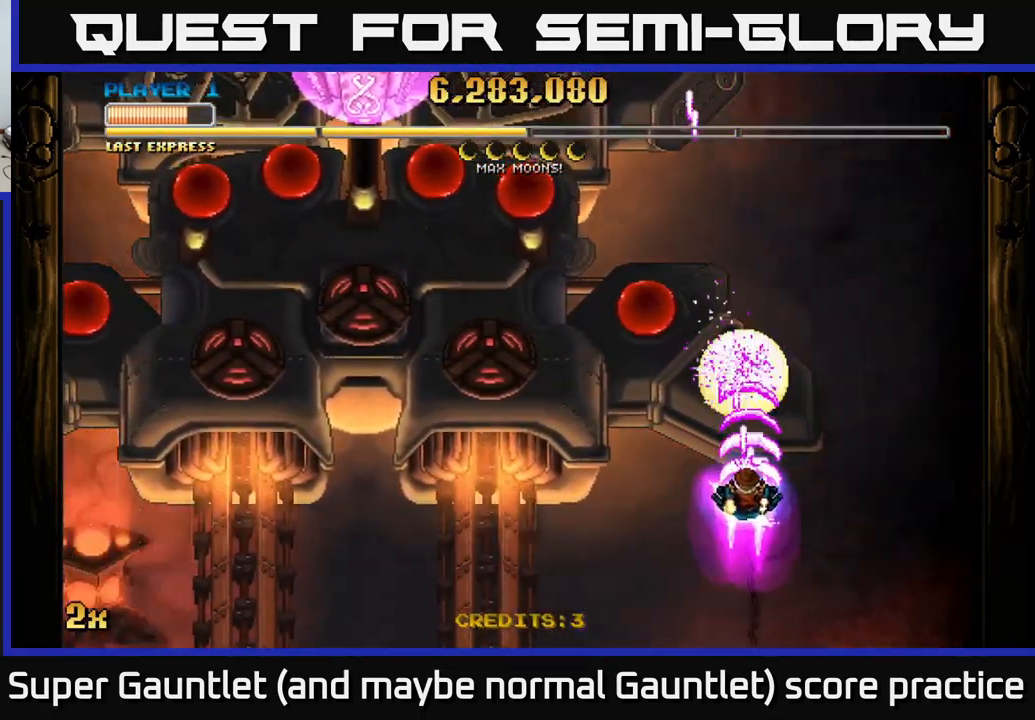
{"buttons": ["A"], "left_stick": "left", "right_stick": "center", "events": [[50, "left_stick", "left"]]}
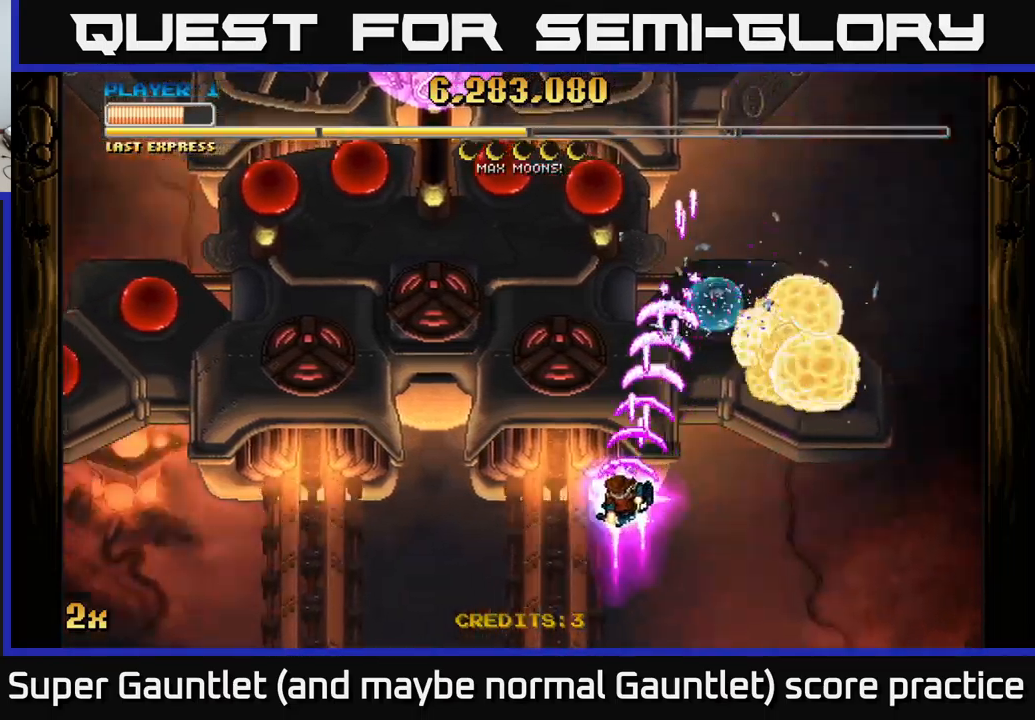
{"buttons": ["A"], "left_stick": "right", "right_stick": "center", "events": [[350, "left_stick", "right"]]}
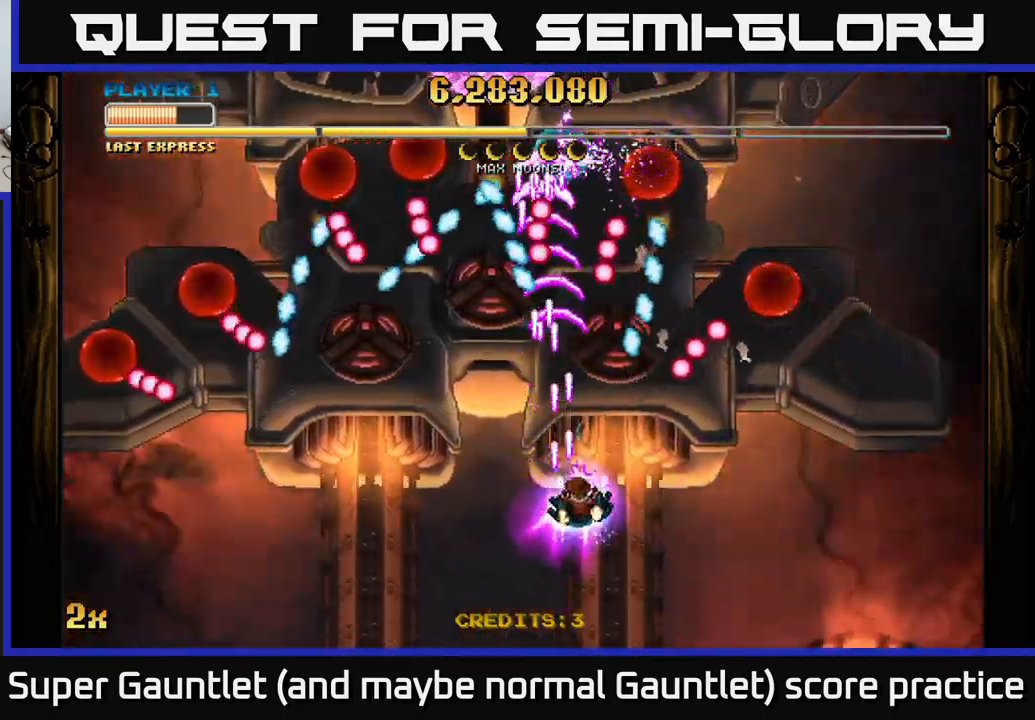
{"buttons": ["A"], "left_stick": "right", "right_stick": "center", "events": []}
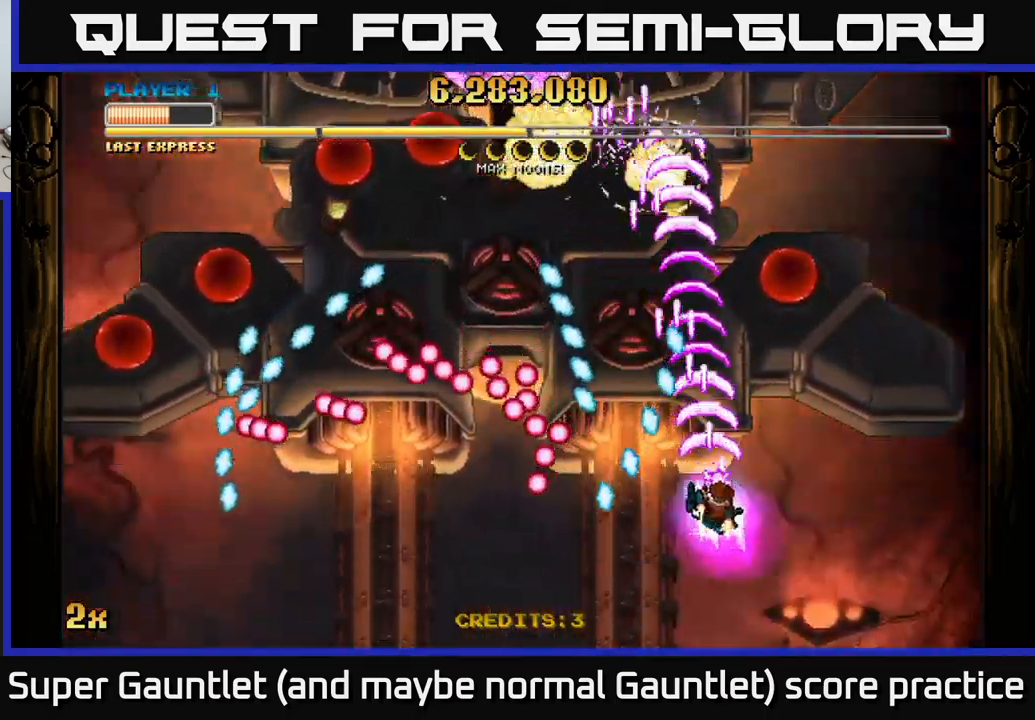
{"buttons": ["A", "X"], "left_stick": "up-left", "right_stick": "center", "events": [[467, "left_stick", "up-left"], [483, "X", "down"]]}
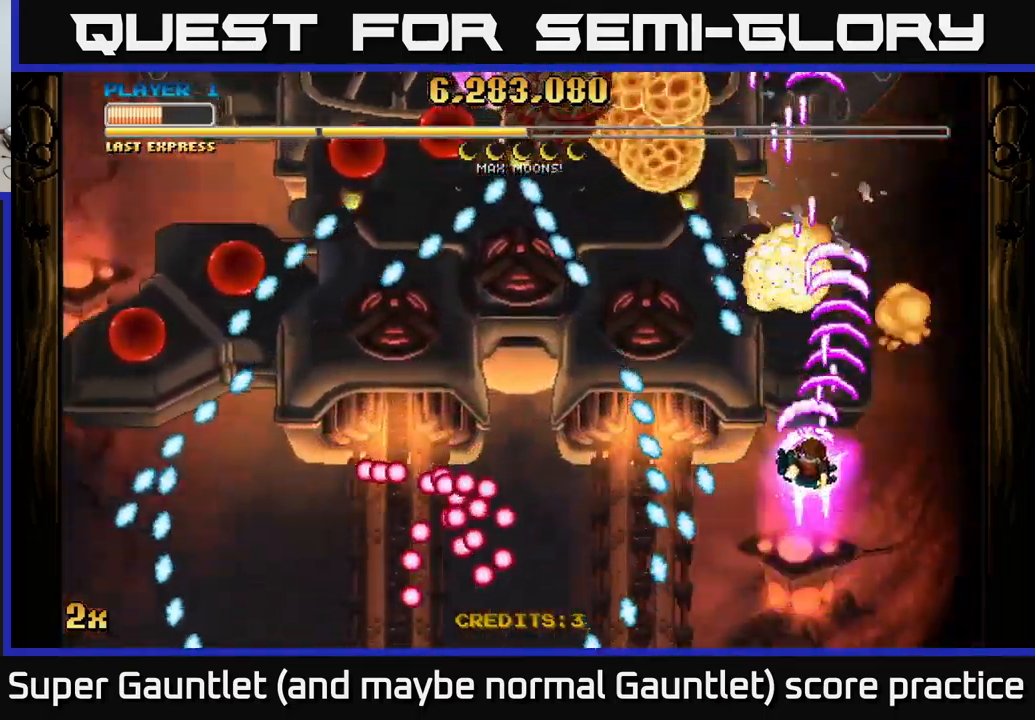
{"buttons": ["A"], "left_stick": "down-left", "right_stick": "center", "events": [[100, "X", "up"], [233, "left_stick", "left"], [450, "left_stick", "down-left"]]}
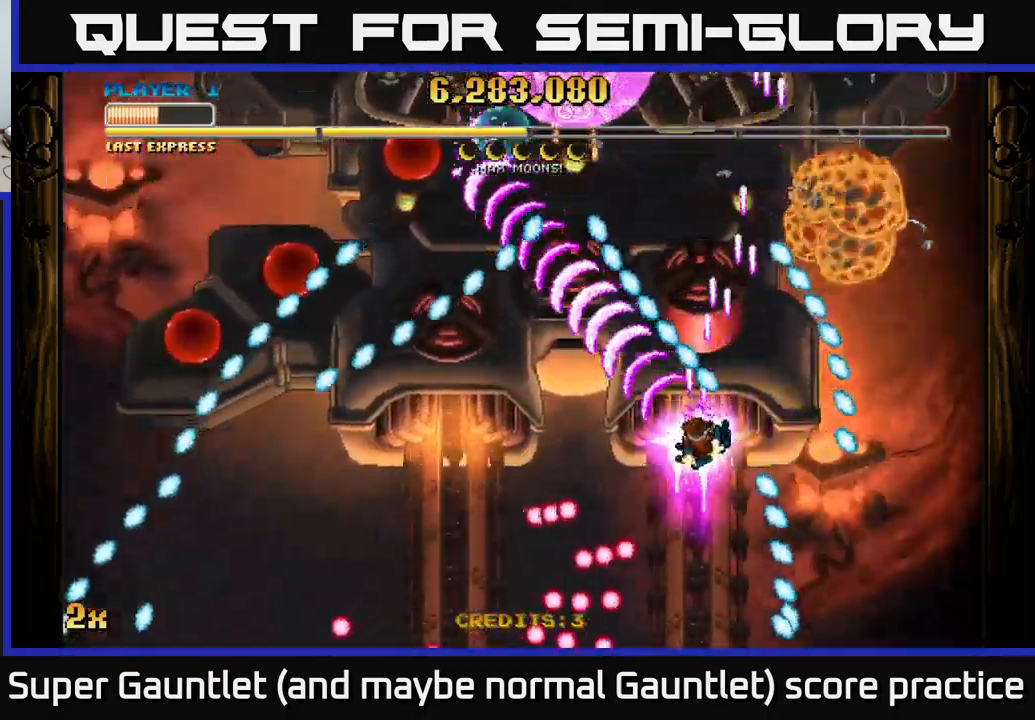
{"buttons": ["A"], "left_stick": "down-left", "right_stick": "center", "events": [[250, "left_stick", "up-left"], [483, "left_stick", "down-left"]]}
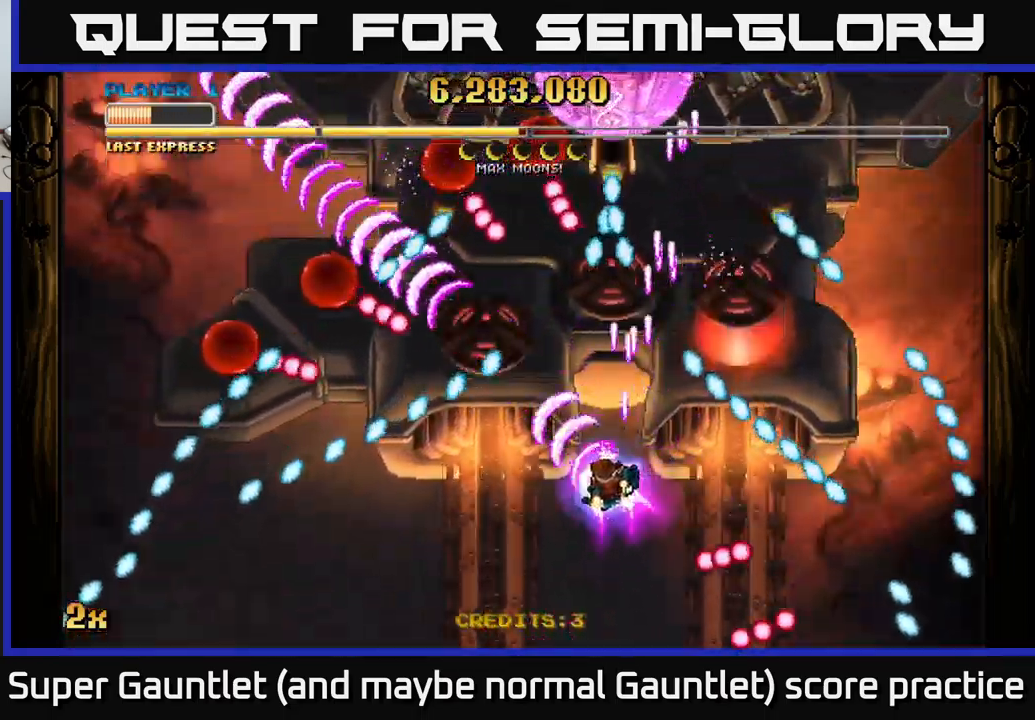
{"buttons": ["A"], "left_stick": "up-right", "right_stick": "center", "events": [[183, "left_stick", "right"], [483, "left_stick", "up-right"]]}
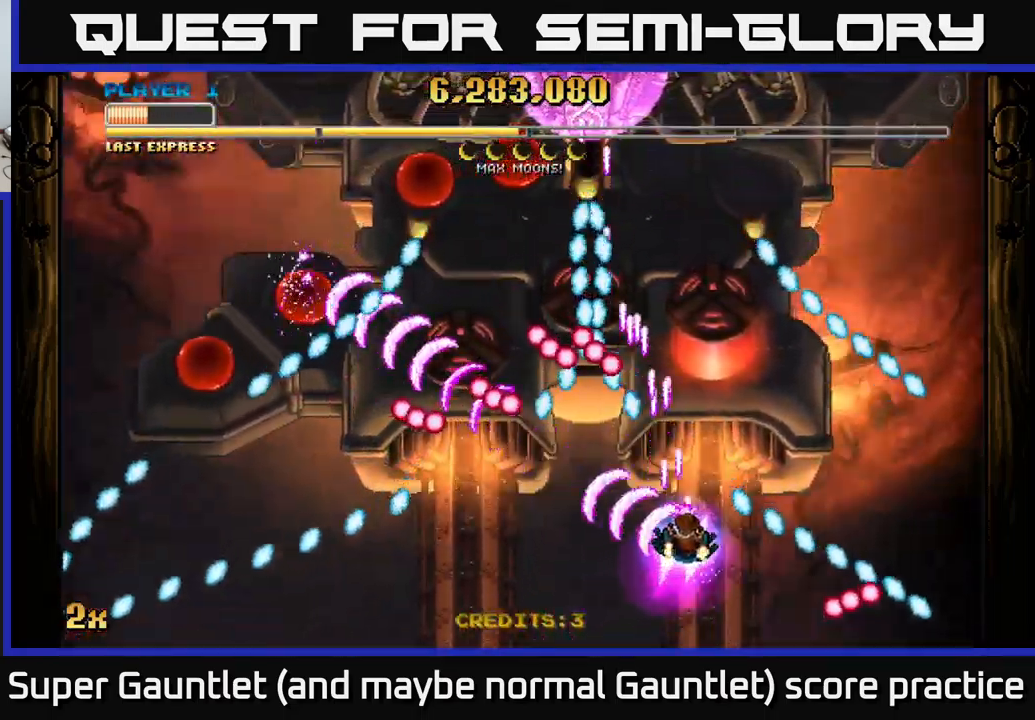
{"buttons": ["A"], "left_stick": "right", "right_stick": "center", "events": [[483, "left_stick", "right"]]}
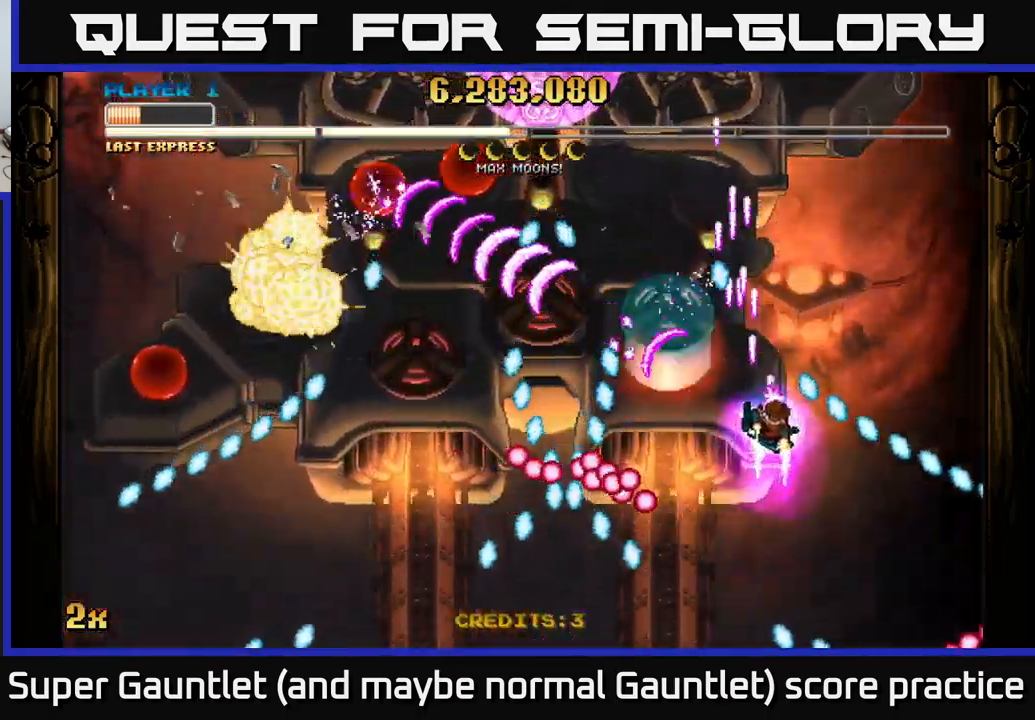
{"buttons": ["A"], "left_stick": "left", "right_stick": "center", "events": [[50, "left_stick", "down-left"], [200, "left_stick", "up"], [333, "left_stick", "left"]]}
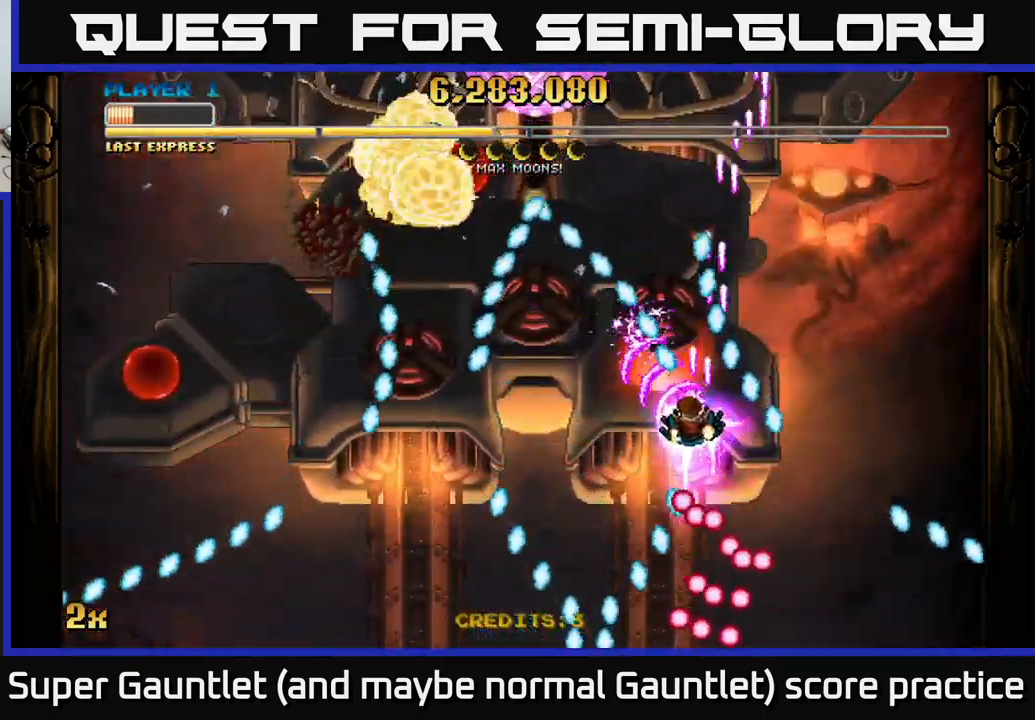
{"buttons": ["A"], "left_stick": "left", "right_stick": "center", "events": [[167, "left_stick", "down-left"], [333, "left_stick", "down"], [500, "left_stick", "left"]]}
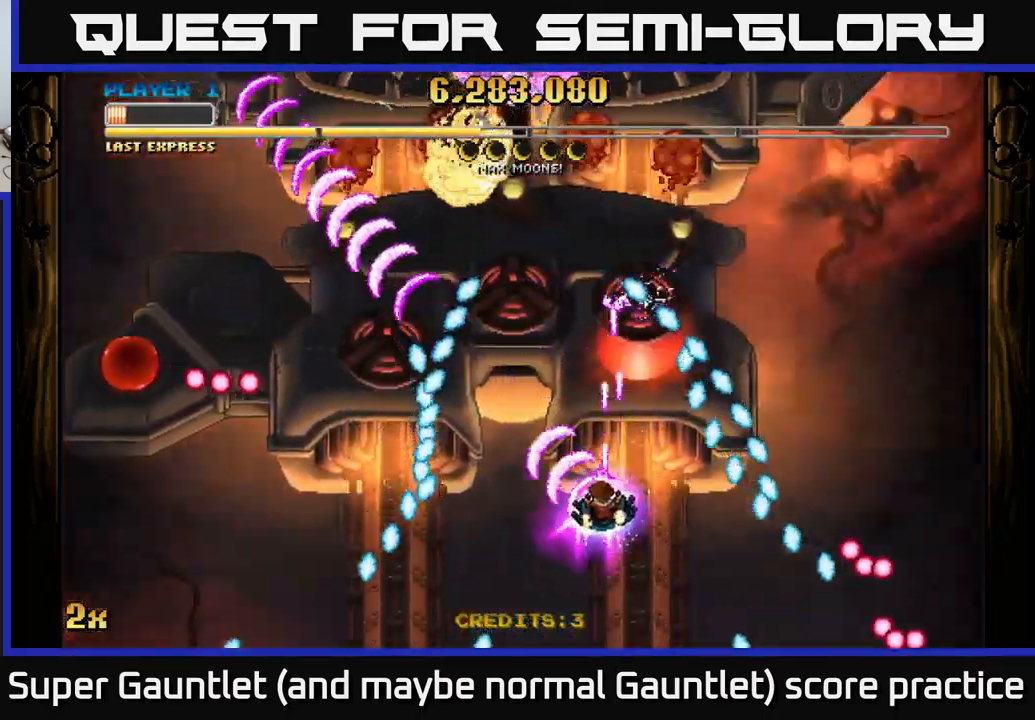
{"buttons": ["A"], "left_stick": "up-left", "right_stick": "center", "events": [[33, "left_stick", "up"], [117, "X", "down"], [234, "X", "up"], [367, "left_stick", "up-left"]]}
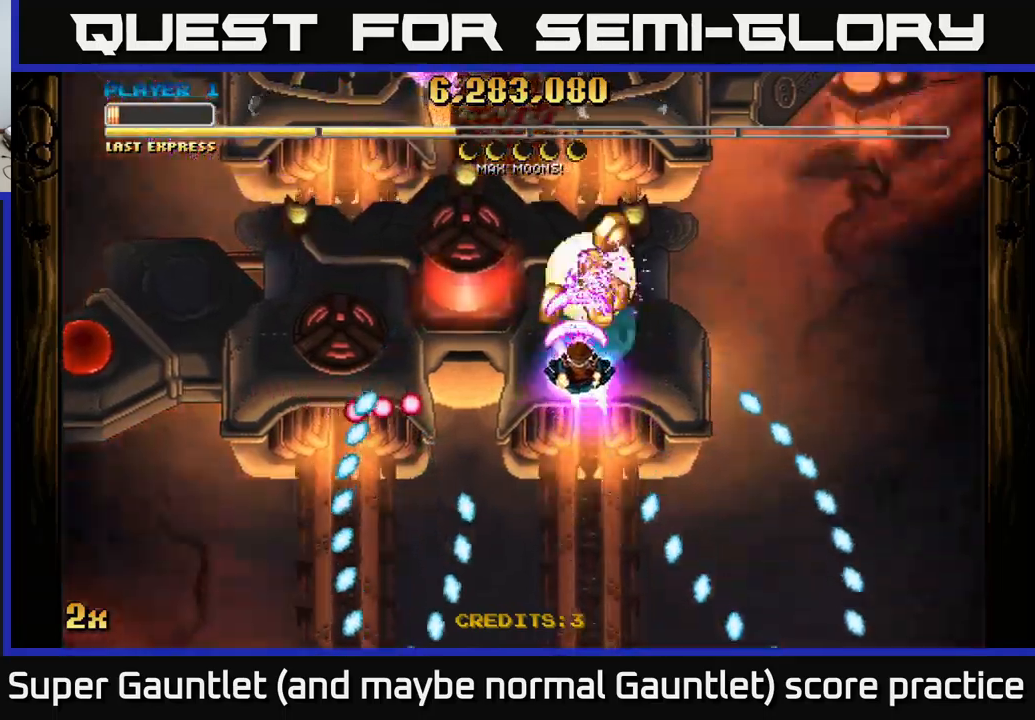
{"buttons": ["A"], "left_stick": "left", "right_stick": "center", "events": [[34, "left_stick", "down"], [167, "left_stick", "right"], [334, "left_stick", "left"], [367, "X", "down"], [467, "X", "up"]]}
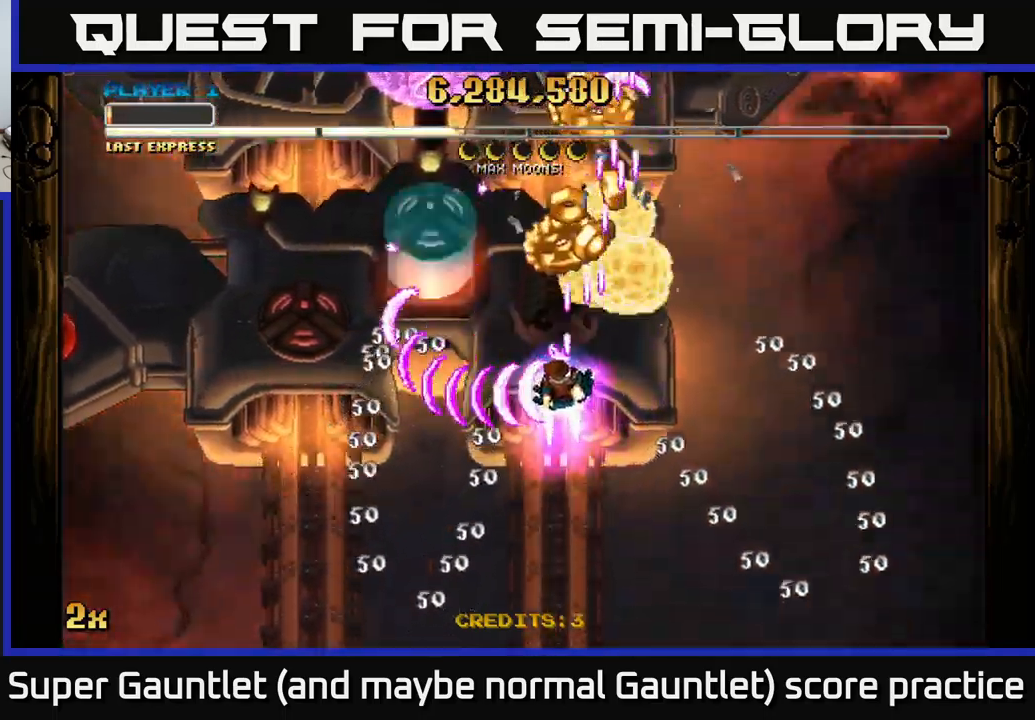
{"buttons": ["A"], "left_stick": "up", "right_stick": "center", "events": [[67, "left_stick", "up"], [134, "left_stick", "up-right"], [434, "left_stick", "up"]]}
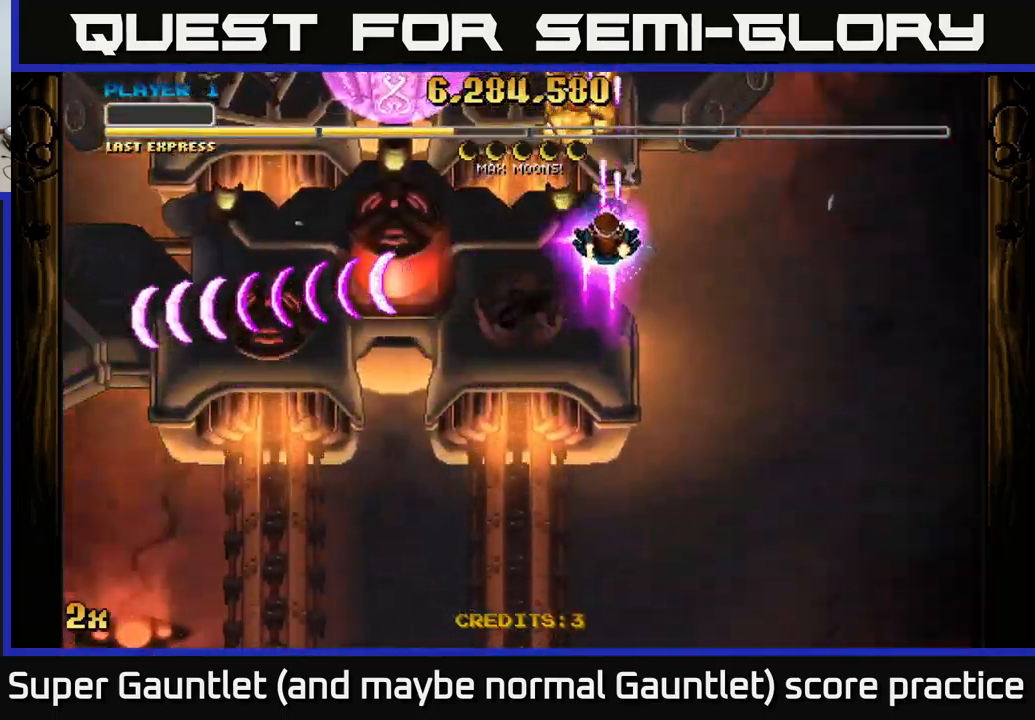
{"buttons": ["A"], "left_stick": "down", "right_stick": "center", "events": [[217, "left_stick", "down-right"], [317, "left_stick", "down"]]}
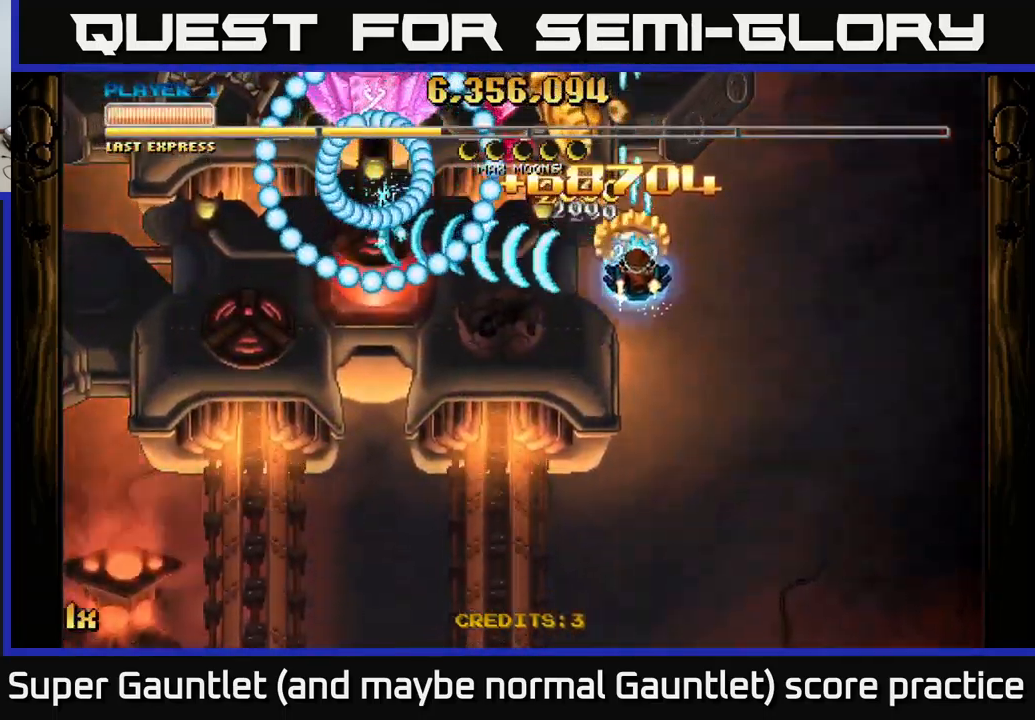
{"buttons": ["A"], "left_stick": "down-right", "right_stick": "center", "events": [[34, "left_stick", "up"], [117, "left_stick", "right"], [234, "left_stick", "down-right"]]}
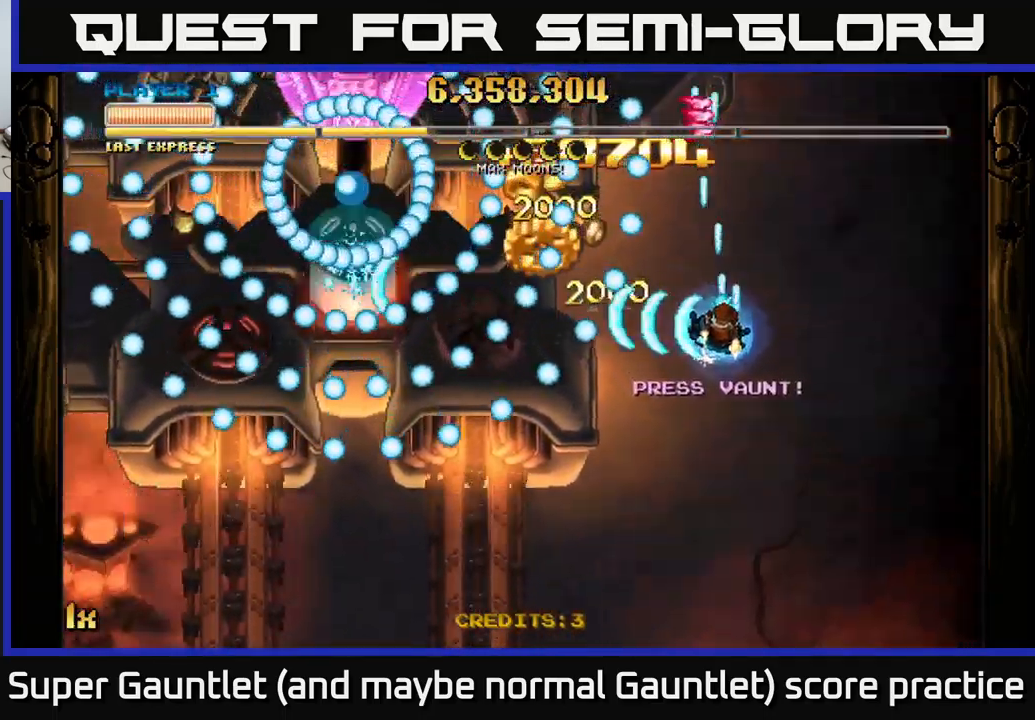
{"buttons": ["A"], "left_stick": "left", "right_stick": "center", "events": [[134, "L1", "down"], [150, "left_stick", "left"], [317, "L1", "up"]]}
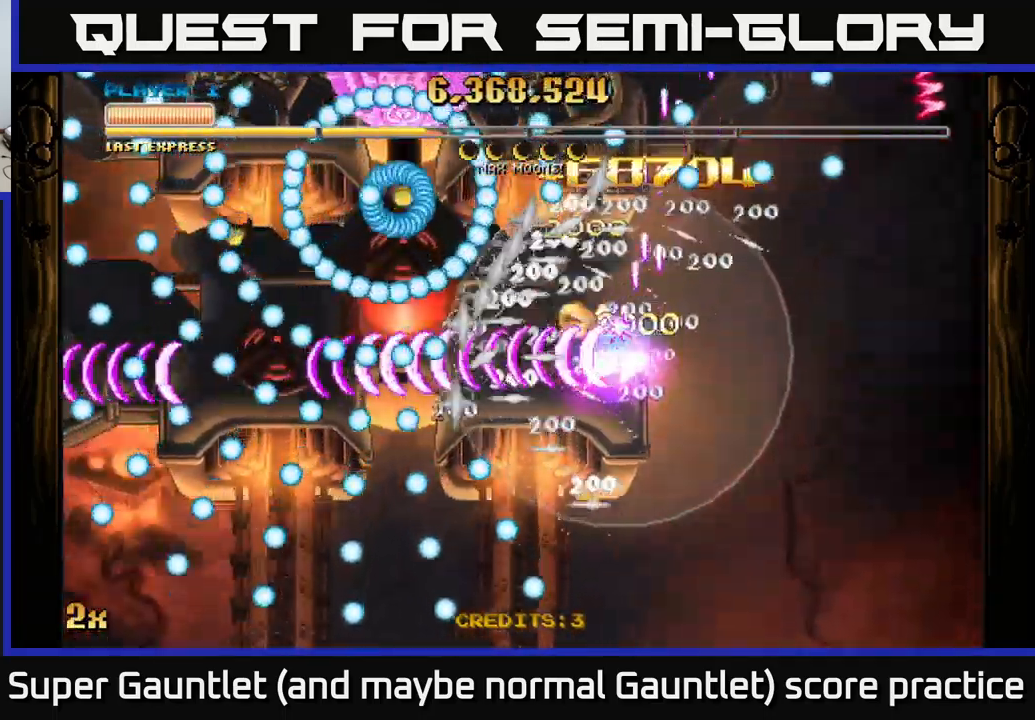
{"buttons": ["A"], "left_stick": "left", "right_stick": "center", "events": []}
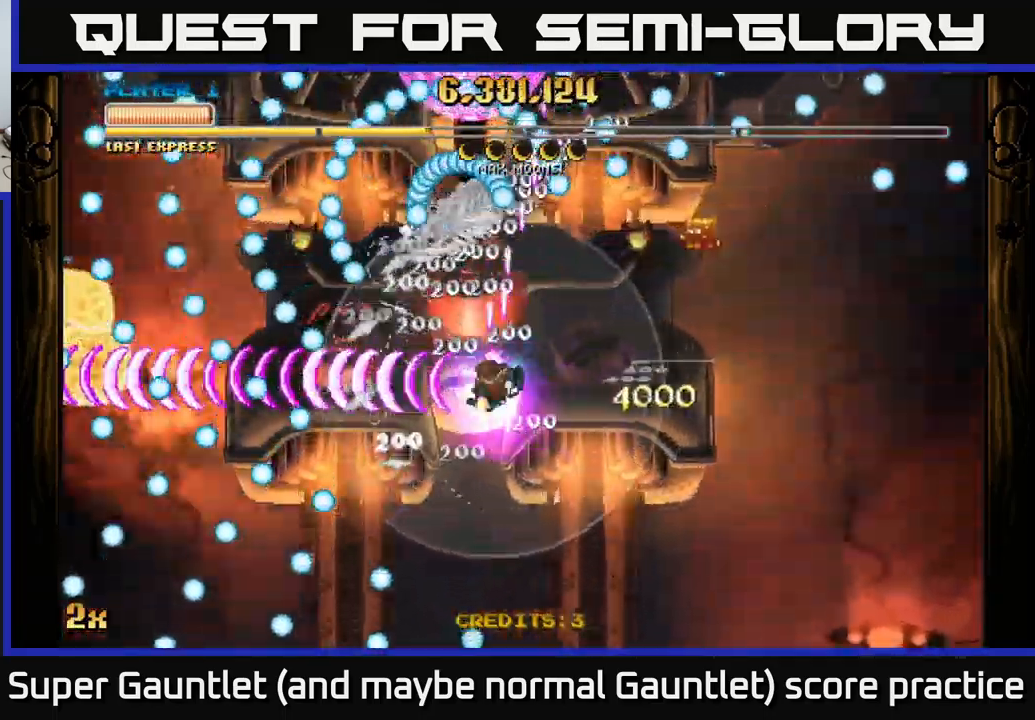
{"buttons": ["A"], "left_stick": "down", "right_stick": "center", "events": [[184, "left_stick", "up"], [200, "X", "down"], [317, "X", "up"], [367, "left_stick", "right"], [500, "left_stick", "down"]]}
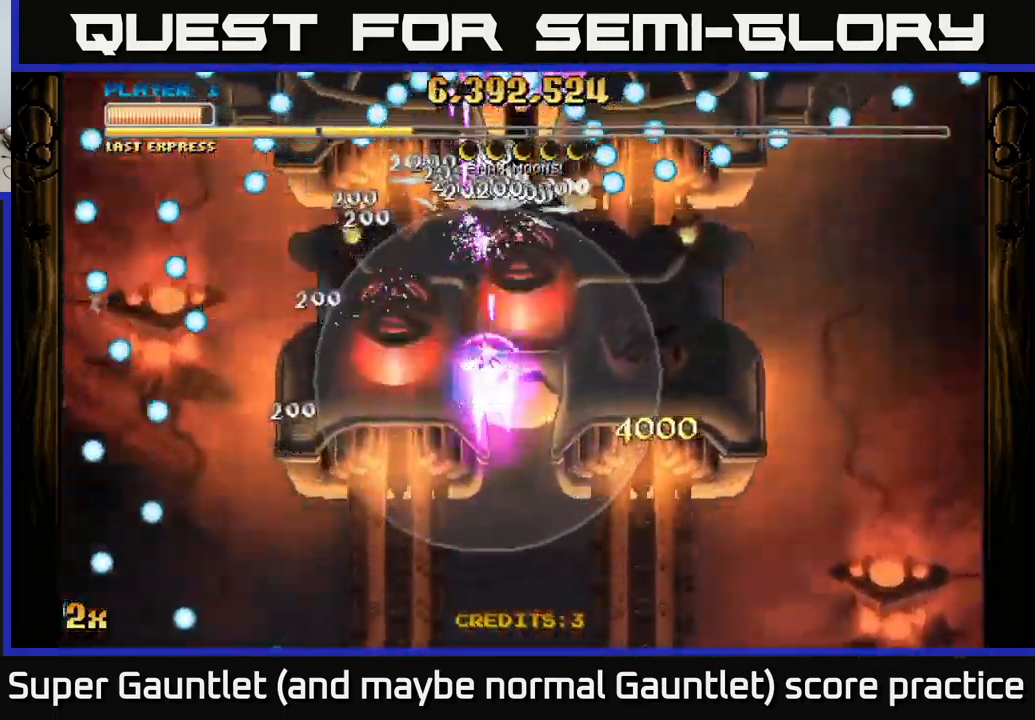
{"buttons": ["A"], "left_stick": "down", "right_stick": "center", "events": [[167, "left_stick", "right"], [434, "left_stick", "down"]]}
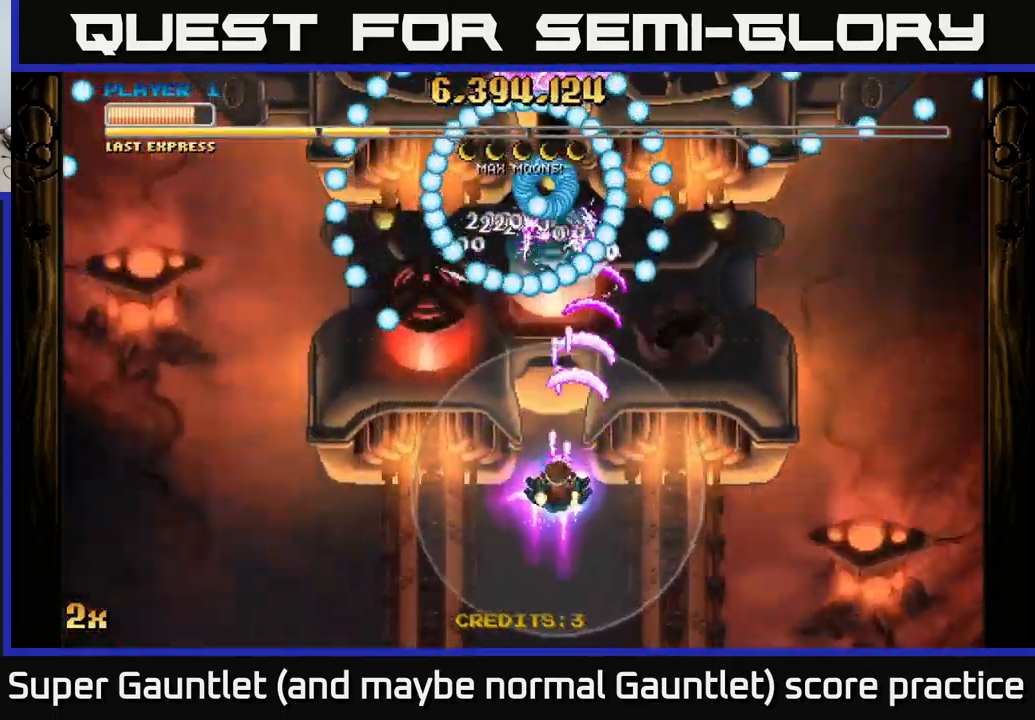
{"buttons": ["A"], "left_stick": "left", "right_stick": "center", "events": [[250, "left_stick", "down-right"], [367, "left_stick", "center"], [467, "left_stick", "left"]]}
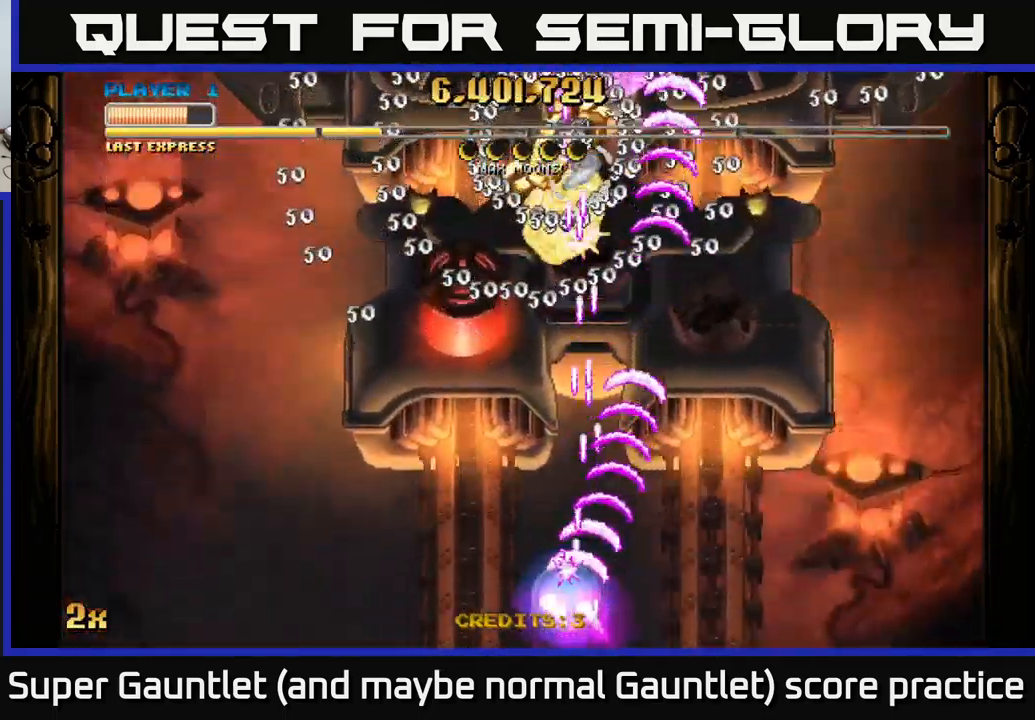
{"buttons": ["A"], "left_stick": "up", "right_stick": "center", "events": [[383, "left_stick", "up"]]}